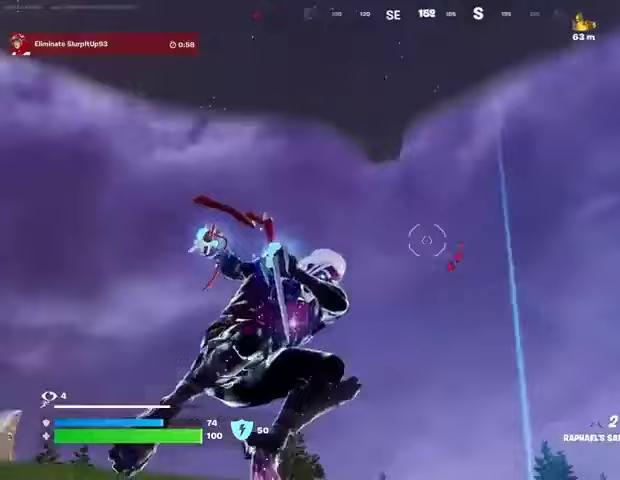
Gameplay with a controller (PlayStation layout); each line is a JSON object with the inputs held at the frame after it. "events" lists button and stick changes between this image and that frame as [ms after this image, input, new state], when the widget could be followed in between.
{"buttons": [], "left_stick": "up-left", "right_stick": "center", "events": [[167, "right_stick", "down"], [200, "left_stick", "up-left"], [467, "right_stick", "center"]]}
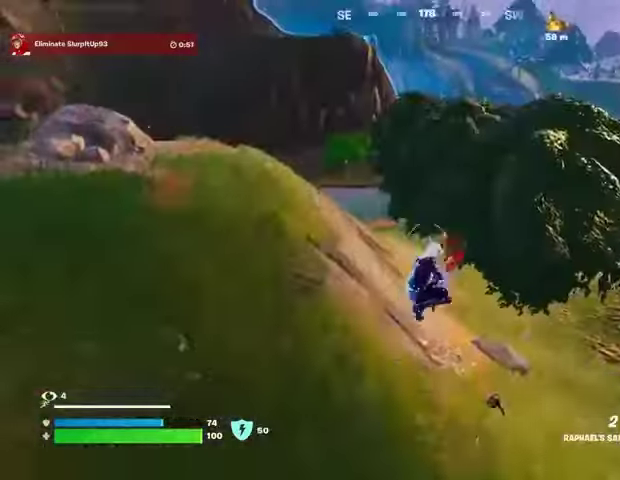
{"buttons": [], "left_stick": "down-right", "right_stick": "right", "events": [[167, "R1", "down"], [167, "right_stick", "down-right"], [200, "left_stick", "down-left"], [233, "R1", "up"], [267, "left_stick", "down"], [433, "left_stick", "down-right"], [433, "right_stick", "right"]]}
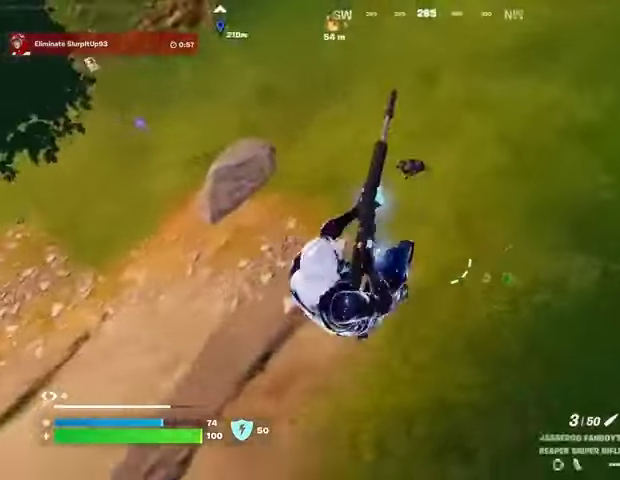
{"buttons": [], "left_stick": "right", "right_stick": "up-right", "events": [[100, "right_stick", "up-right"], [267, "R2", "down"], [300, "R2", "up"], [300, "left_stick", "right"], [300, "right_stick", "down-left"], [400, "R1", "down"], [400, "right_stick", "up"], [467, "right_stick", "up-right"], [500, "R1", "up"]]}
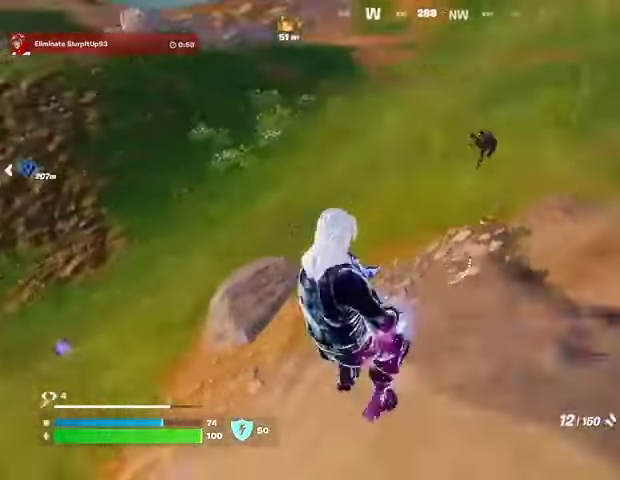
{"buttons": [], "left_stick": "up", "right_stick": "center", "events": [[167, "right_stick", "center"], [233, "L2", "down"], [267, "right_stick", "up-right"], [367, "L2", "up"], [367, "R2", "down"], [400, "right_stick", "right"], [433, "R2", "up"], [467, "left_stick", "up"], [467, "right_stick", "center"]]}
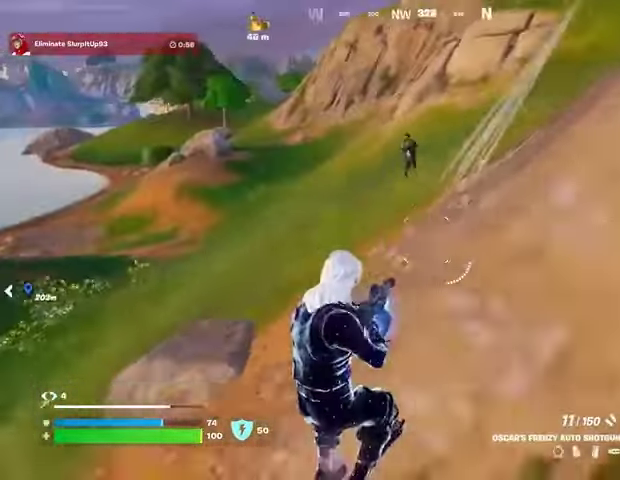
{"buttons": [], "left_stick": "up-left", "right_stick": "center", "events": [[67, "left_stick", "up-left"], [67, "right_stick", "up-right"], [233, "right_stick", "center"], [267, "left_stick", "up"], [333, "CROSS", "down"], [367, "CROSS", "up"], [400, "left_stick", "up-left"]]}
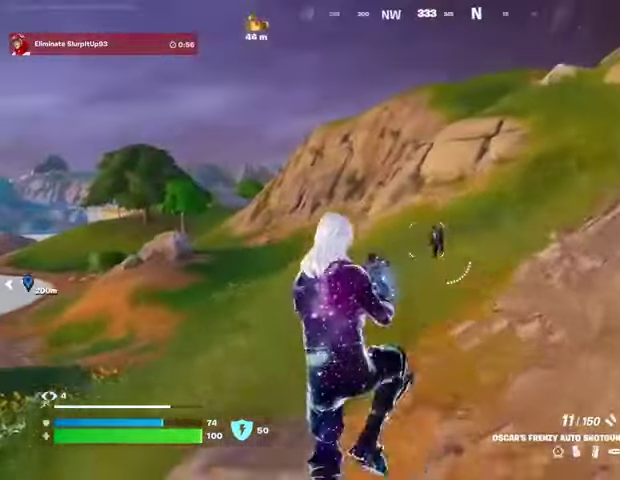
{"buttons": [], "left_stick": "down-left", "right_stick": "center", "events": [[33, "R2", "down"], [100, "R2", "up"], [400, "R2", "down"], [433, "R2", "up"], [467, "left_stick", "down-left"]]}
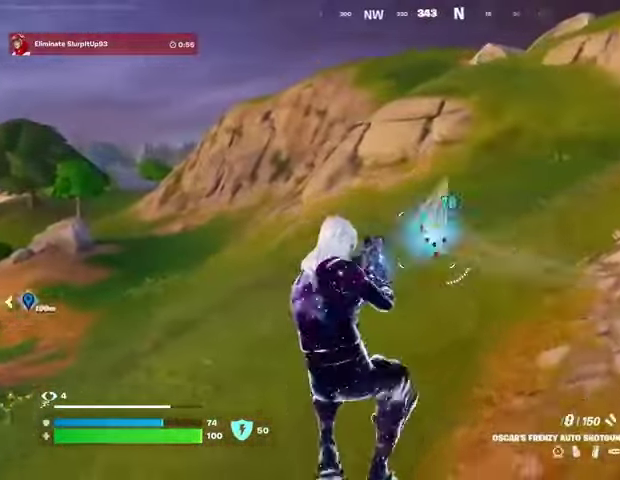
{"buttons": ["L2"], "left_stick": "right", "right_stick": "up", "events": [[33, "left_stick", "down"], [67, "R1", "down"], [167, "R1", "up"], [200, "left_stick", "right"], [333, "right_stick", "up"], [433, "L2", "down"]]}
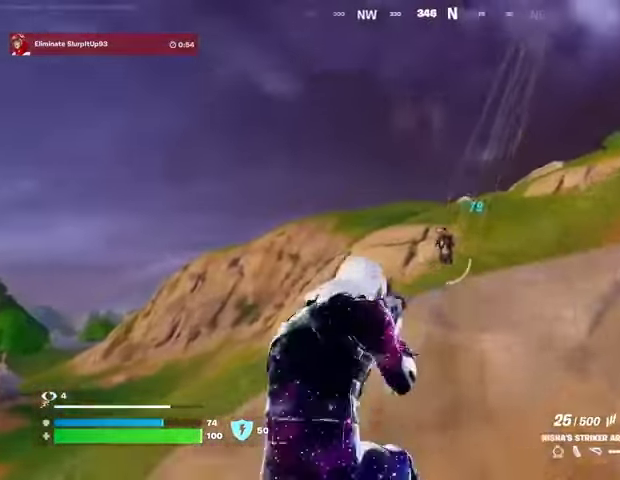
{"buttons": ["L2", "R2"], "left_stick": "down-left", "right_stick": "down", "events": [[33, "R2", "down"], [33, "right_stick", "center"], [100, "right_stick", "down-right"], [133, "left_stick", "down-left"], [300, "right_stick", "center"], [400, "right_stick", "down"]]}
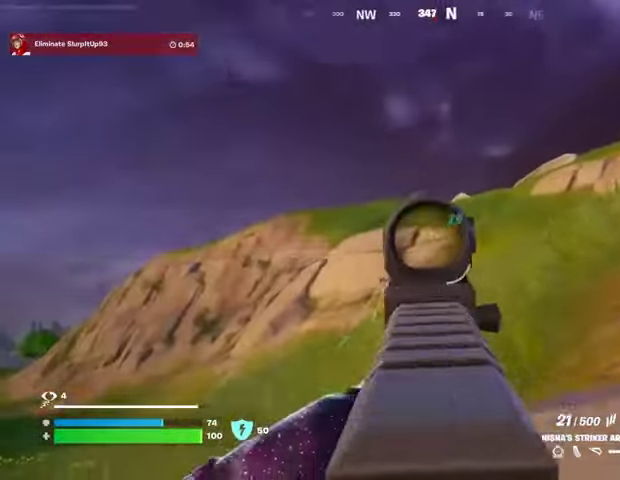
{"buttons": ["L2", "R2"], "left_stick": "left", "right_stick": "right", "events": [[33, "right_stick", "down-left"], [100, "L2", "up"], [100, "R2", "up"], [100, "left_stick", "left"], [200, "right_stick", "down"], [267, "L2", "down"], [267, "R2", "down"], [333, "right_stick", "up"], [433, "right_stick", "right"]]}
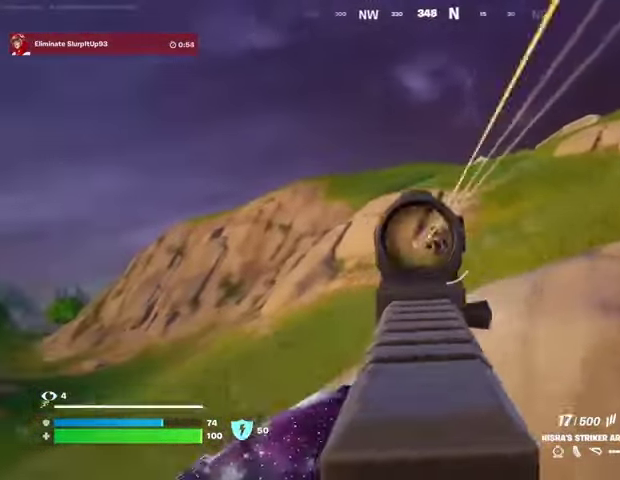
{"buttons": ["L3"], "left_stick": "left", "right_stick": "down", "events": [[100, "right_stick", "center"], [200, "right_stick", "right"], [267, "right_stick", "center"], [333, "right_stick", "right"], [467, "L2", "up"], [500, "L3", "down"], [500, "R2", "up"], [500, "right_stick", "down"]]}
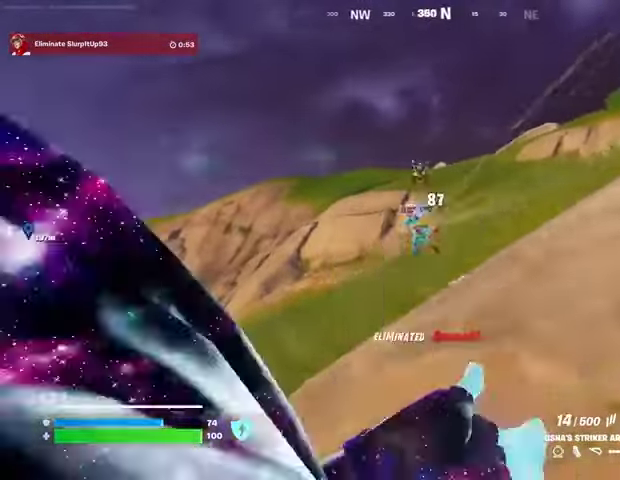
{"buttons": [], "left_stick": "left", "right_stick": "center", "events": [[33, "right_stick", "down-right"], [67, "L3", "up"], [167, "right_stick", "right"], [400, "L1", "down"], [400, "right_stick", "center"], [467, "L1", "up"]]}
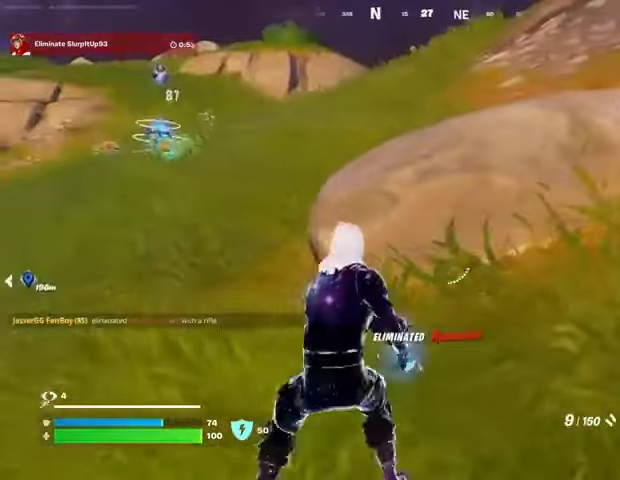
{"buttons": [], "left_stick": "left", "right_stick": "center", "events": [[67, "L1", "down"], [67, "right_stick", "up-right"], [133, "L1", "up"], [233, "right_stick", "center"], [300, "CROSS", "down"], [400, "CROSS", "up"], [400, "L1", "down"], [467, "L1", "up"]]}
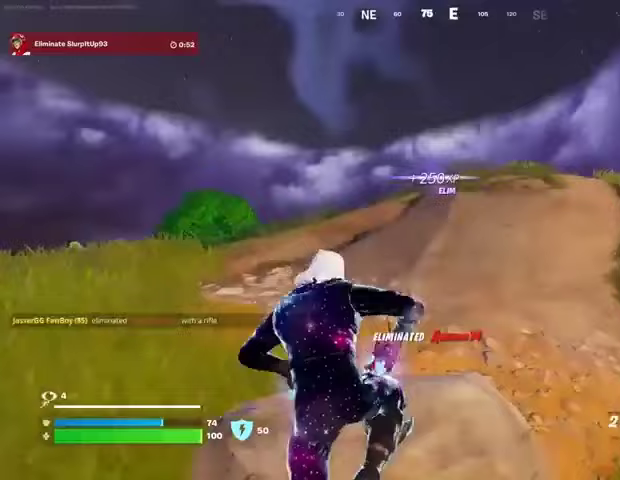
{"buttons": [], "left_stick": "up-left", "right_stick": "center", "events": [[267, "CROSS", "down"], [267, "left_stick", "up-left"], [333, "CROSS", "up"], [400, "CROSS", "down"], [500, "CROSS", "up"]]}
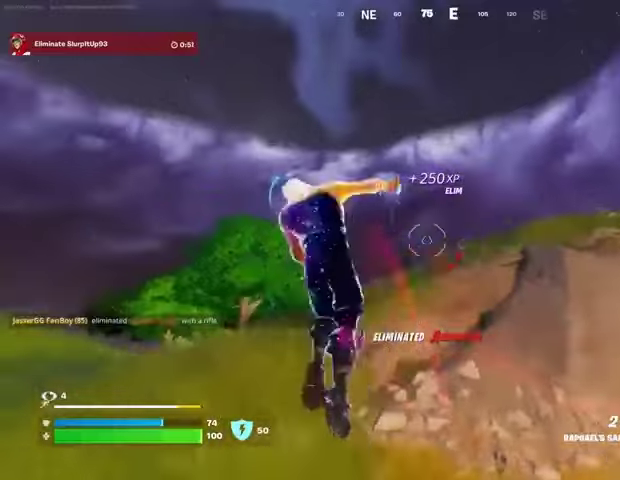
{"buttons": [], "left_stick": "up-left", "right_stick": "center", "events": [[167, "right_stick", "up-right"], [200, "L2", "down"], [267, "right_stick", "center"], [300, "L2", "up"]]}
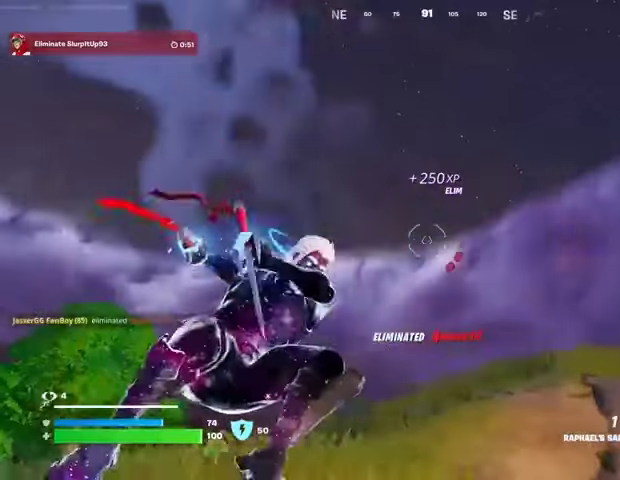
{"buttons": [], "left_stick": "up", "right_stick": "down", "events": [[133, "left_stick", "up"], [333, "right_stick", "down"]]}
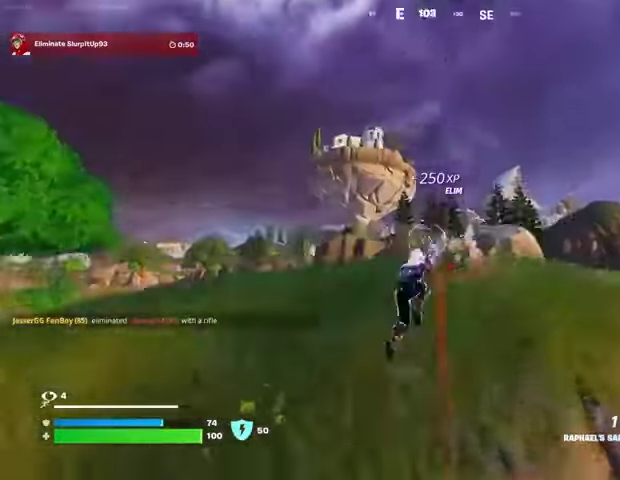
{"buttons": ["R3"], "left_stick": "up", "right_stick": "center", "events": [[200, "right_stick", "center"], [500, "R3", "down"]]}
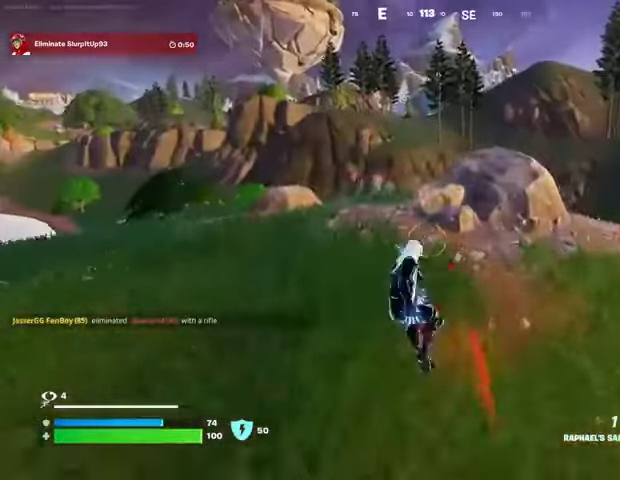
{"buttons": ["CROSS"], "left_stick": "up", "right_stick": "center", "events": [[67, "R3", "up"], [400, "R1", "down"], [467, "CROSS", "down"], [500, "R1", "up"]]}
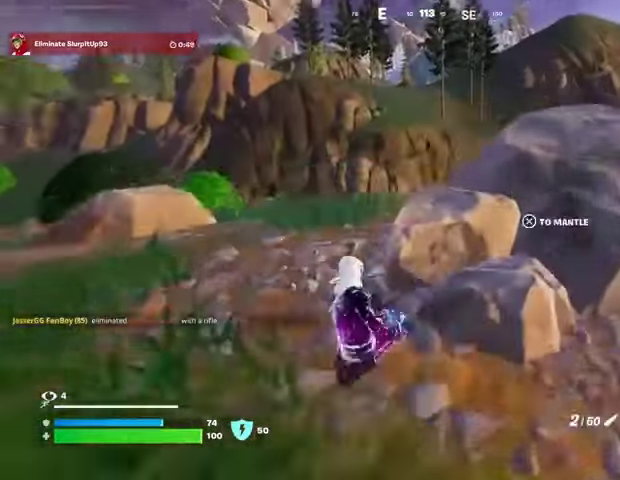
{"buttons": [], "left_stick": "up", "right_stick": "center", "events": [[33, "CROSS", "up"], [300, "SQUARE", "down"], [367, "SQUARE", "up"]]}
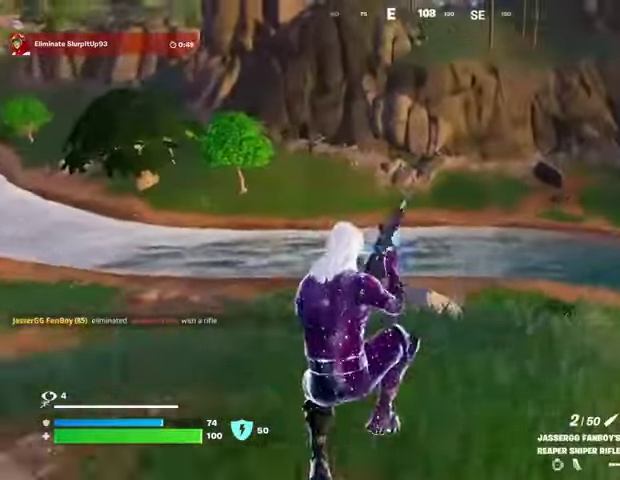
{"buttons": [], "left_stick": "up", "right_stick": "center", "events": [[33, "R3", "down"], [100, "R3", "up"], [133, "right_stick", "left"], [300, "right_stick", "center"]]}
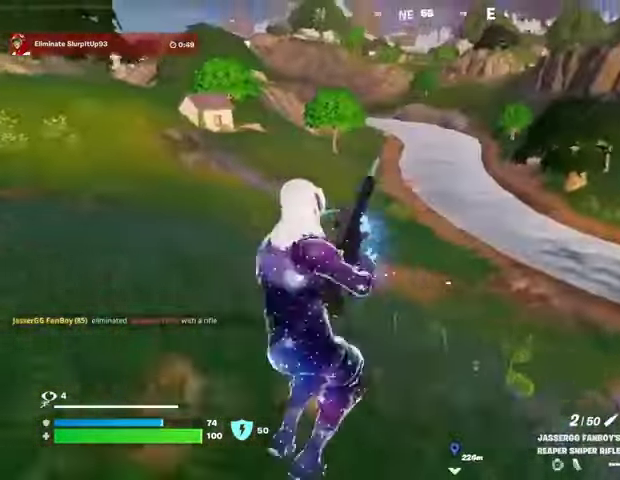
{"buttons": [], "left_stick": "up", "right_stick": "center", "events": [[100, "right_stick", "right"], [367, "right_stick", "center"]]}
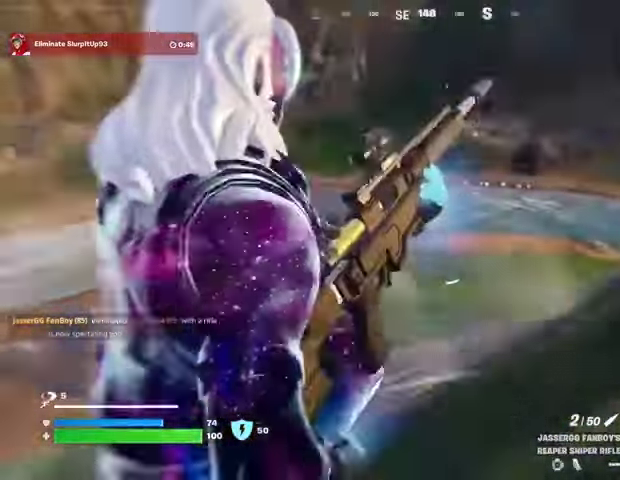
{"buttons": [], "left_stick": "up", "right_stick": "center", "events": [[400, "right_stick", "up"], [500, "right_stick", "center"]]}
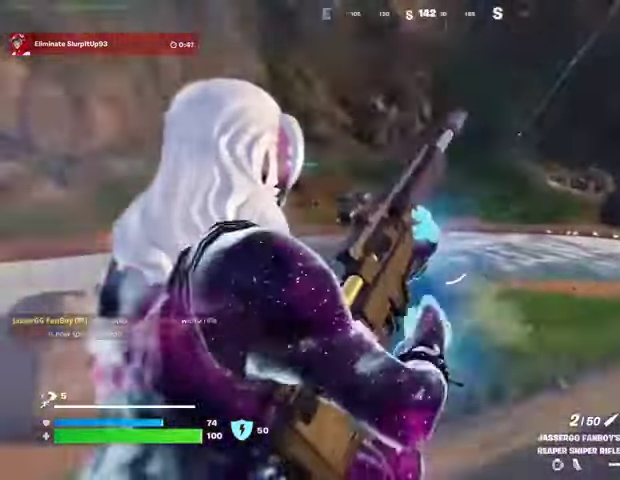
{"buttons": [], "left_stick": "up", "right_stick": "center", "events": [[367, "right_stick", "left"], [467, "right_stick", "center"]]}
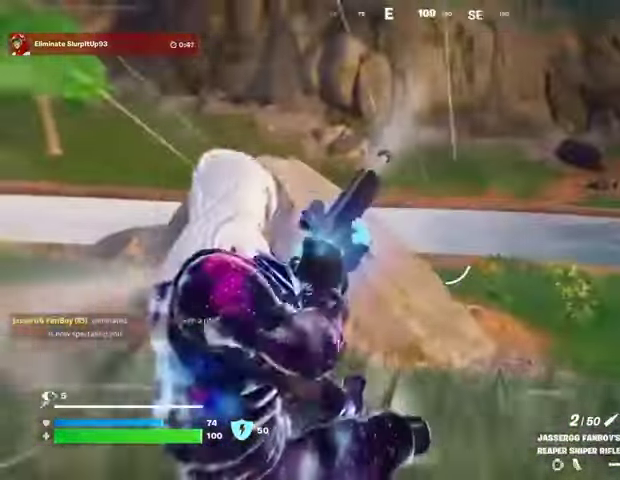
{"buttons": [], "left_stick": "up", "right_stick": "center", "events": [[67, "CROSS", "down"], [133, "CROSS", "up"], [333, "right_stick", "left"], [500, "right_stick", "center"]]}
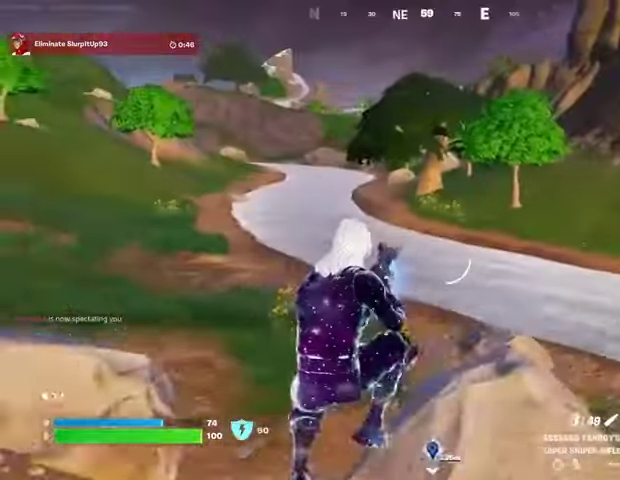
{"buttons": ["L1"], "left_stick": "up", "right_stick": "right", "events": [[333, "right_stick", "right"], [467, "L1", "down"]]}
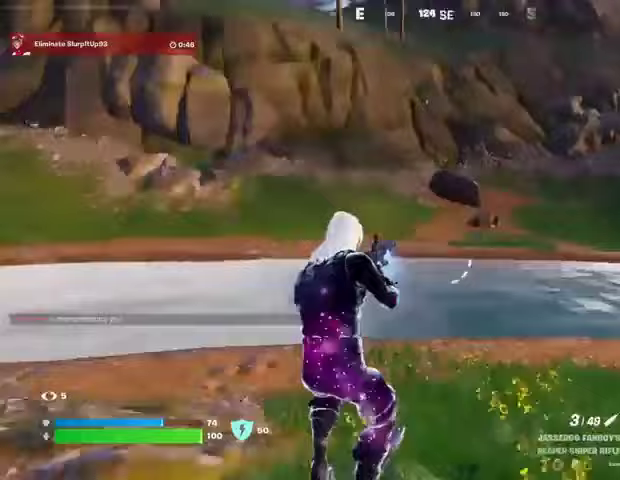
{"buttons": [], "left_stick": "up", "right_stick": "center", "events": [[33, "L1", "up"], [67, "right_stick", "center"], [100, "L1", "down"], [167, "L1", "up"], [200, "L3", "down"], [233, "right_stick", "left"], [267, "left_stick", "up-right"], [300, "L3", "up"], [367, "right_stick", "center"], [400, "CROSS", "down"], [467, "left_stick", "up"], [500, "CROSS", "up"]]}
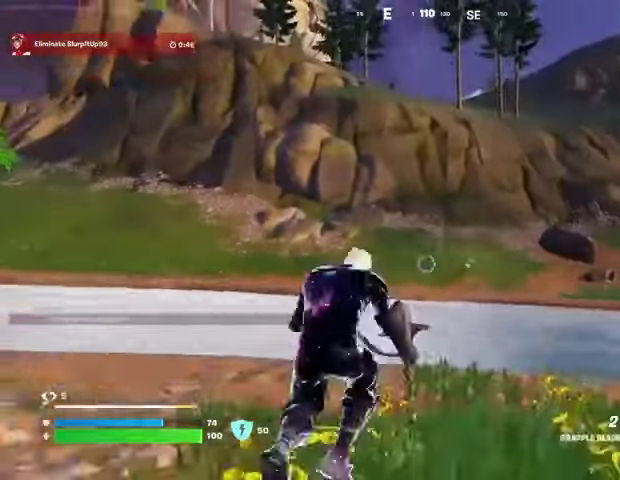
{"buttons": [], "left_stick": "up", "right_stick": "center", "events": [[400, "right_stick", "up-left"], [500, "right_stick", "center"]]}
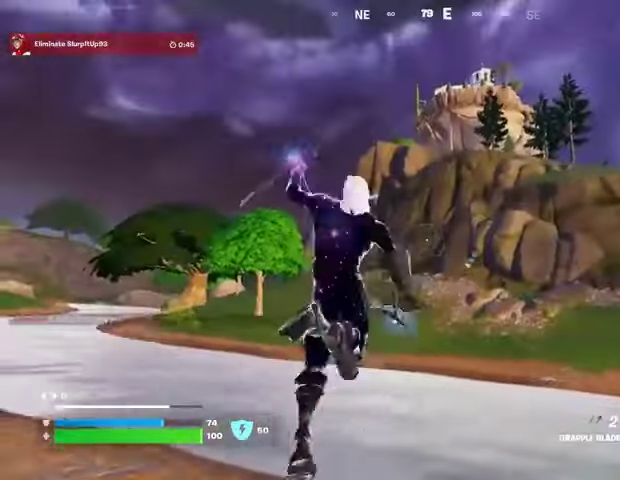
{"buttons": [], "left_stick": "up-right", "right_stick": "center", "events": [[300, "right_stick", "right"], [367, "left_stick", "up-right"], [433, "right_stick", "down"], [500, "right_stick", "center"]]}
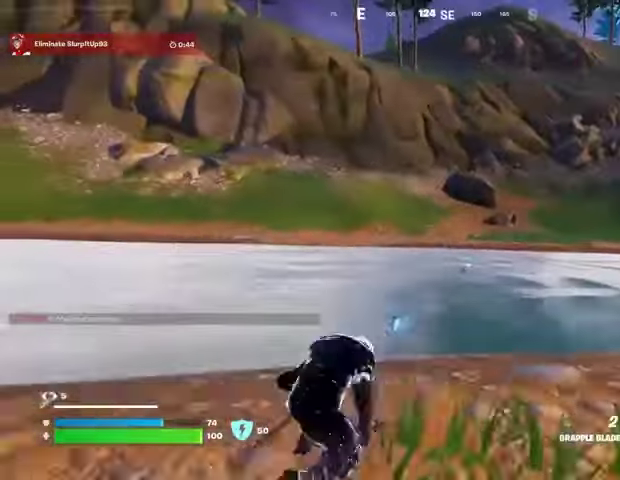
{"buttons": [], "left_stick": "up-right", "right_stick": "center", "events": [[167, "CROSS", "down"], [267, "CROSS", "up"]]}
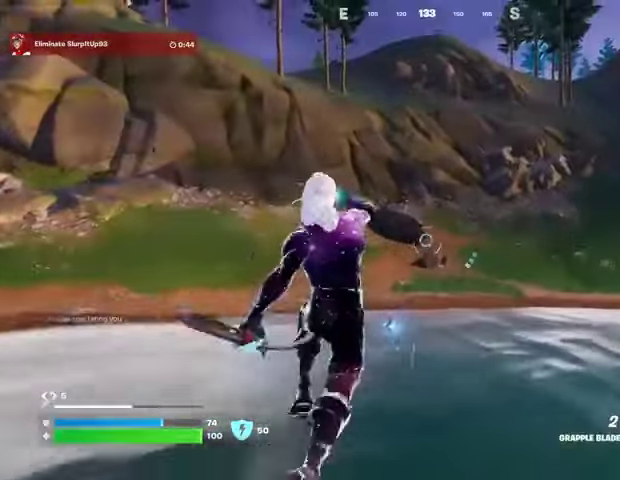
{"buttons": [], "left_stick": "up-right", "right_stick": "center", "events": [[33, "L2", "down"], [167, "L2", "up"]]}
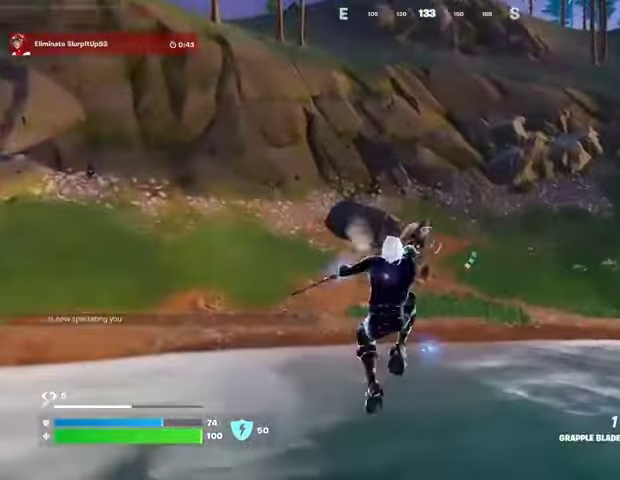
{"buttons": [], "left_stick": "right", "right_stick": "center", "events": [[100, "left_stick", "right"], [367, "right_stick", "up-right"], [467, "right_stick", "center"]]}